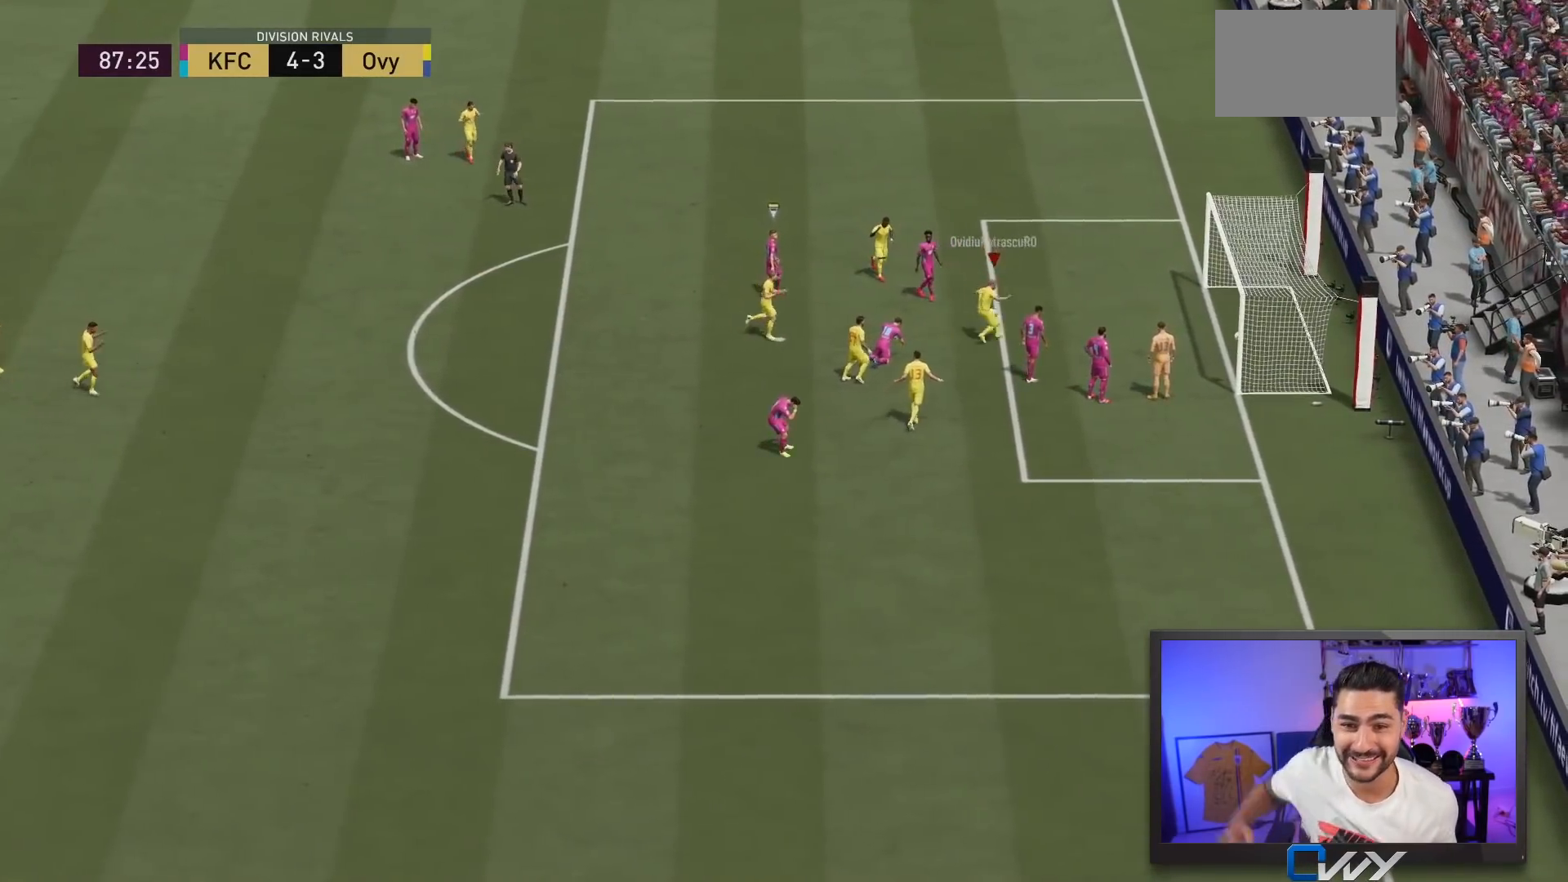
Gameplay with a controller (PlayStation layout); each line is a JSON object with the inputs held at the frame after it. "events" lists button and stick changes between this image and that frame as [ms after this image, input, new state], when the widget could be followed in between. Not read: L3 R3.
{"buttons": [], "left_stick": "center", "right_stick": "center"}
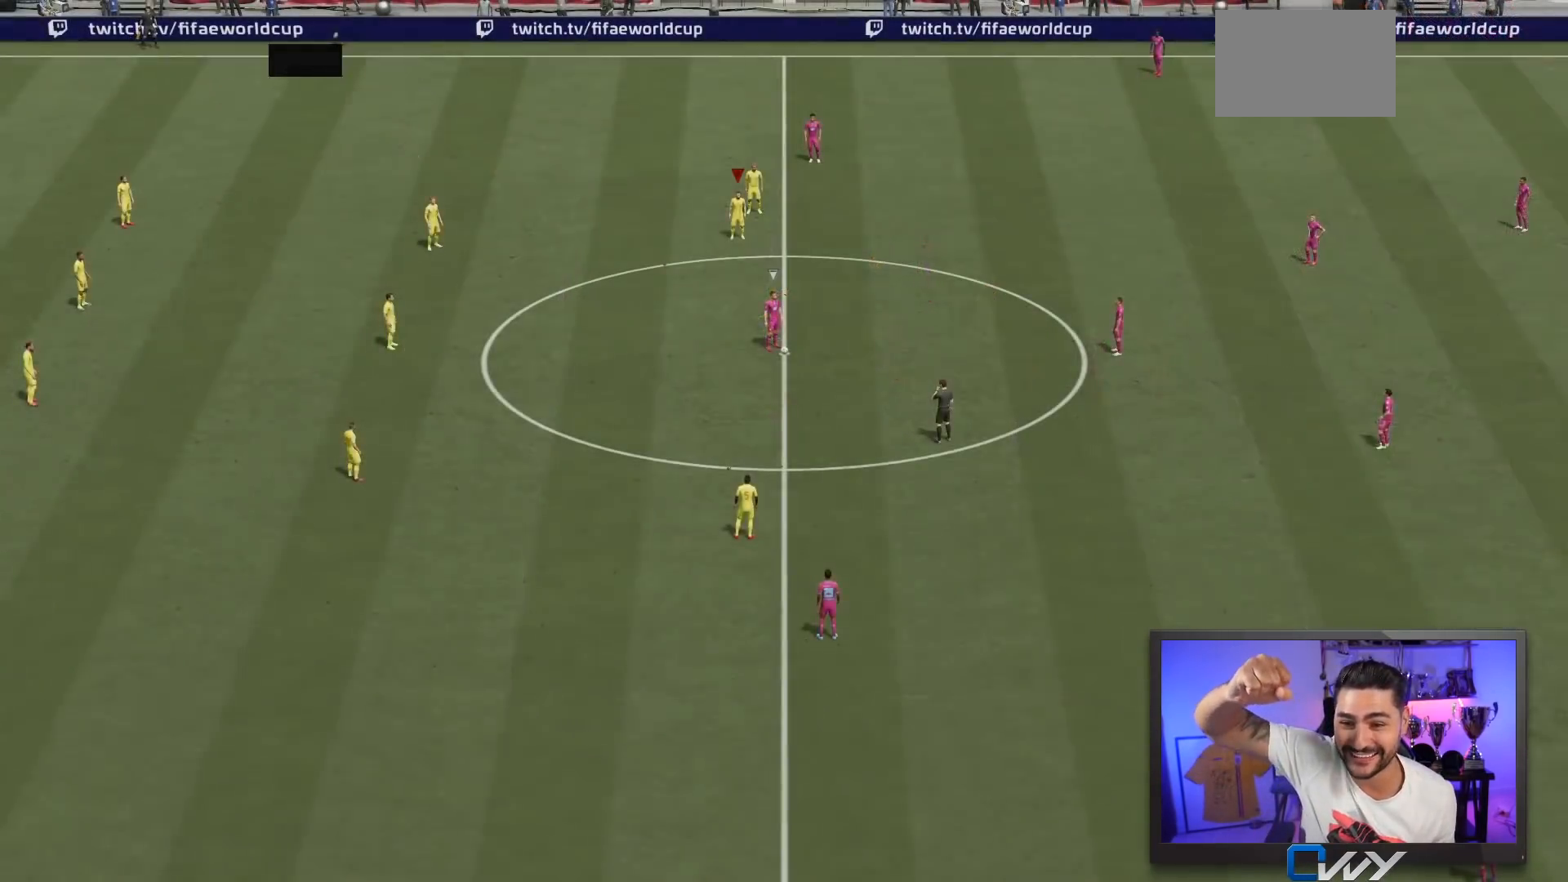
{"buttons": [], "left_stick": "center", "right_stick": "center", "events": []}
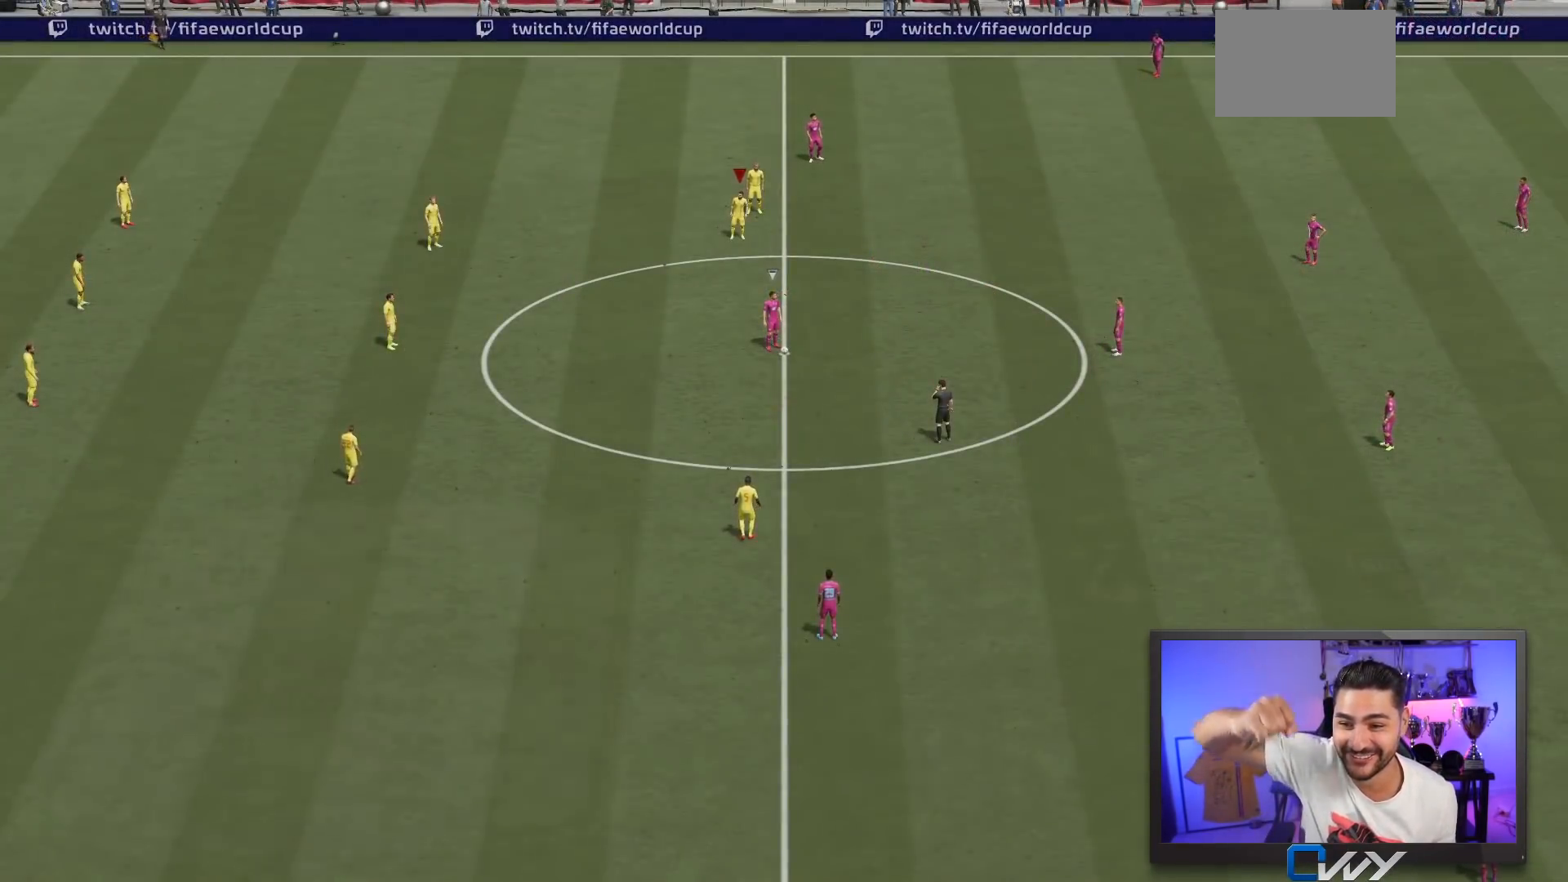
{"buttons": [], "left_stick": "center", "right_stick": "center", "events": []}
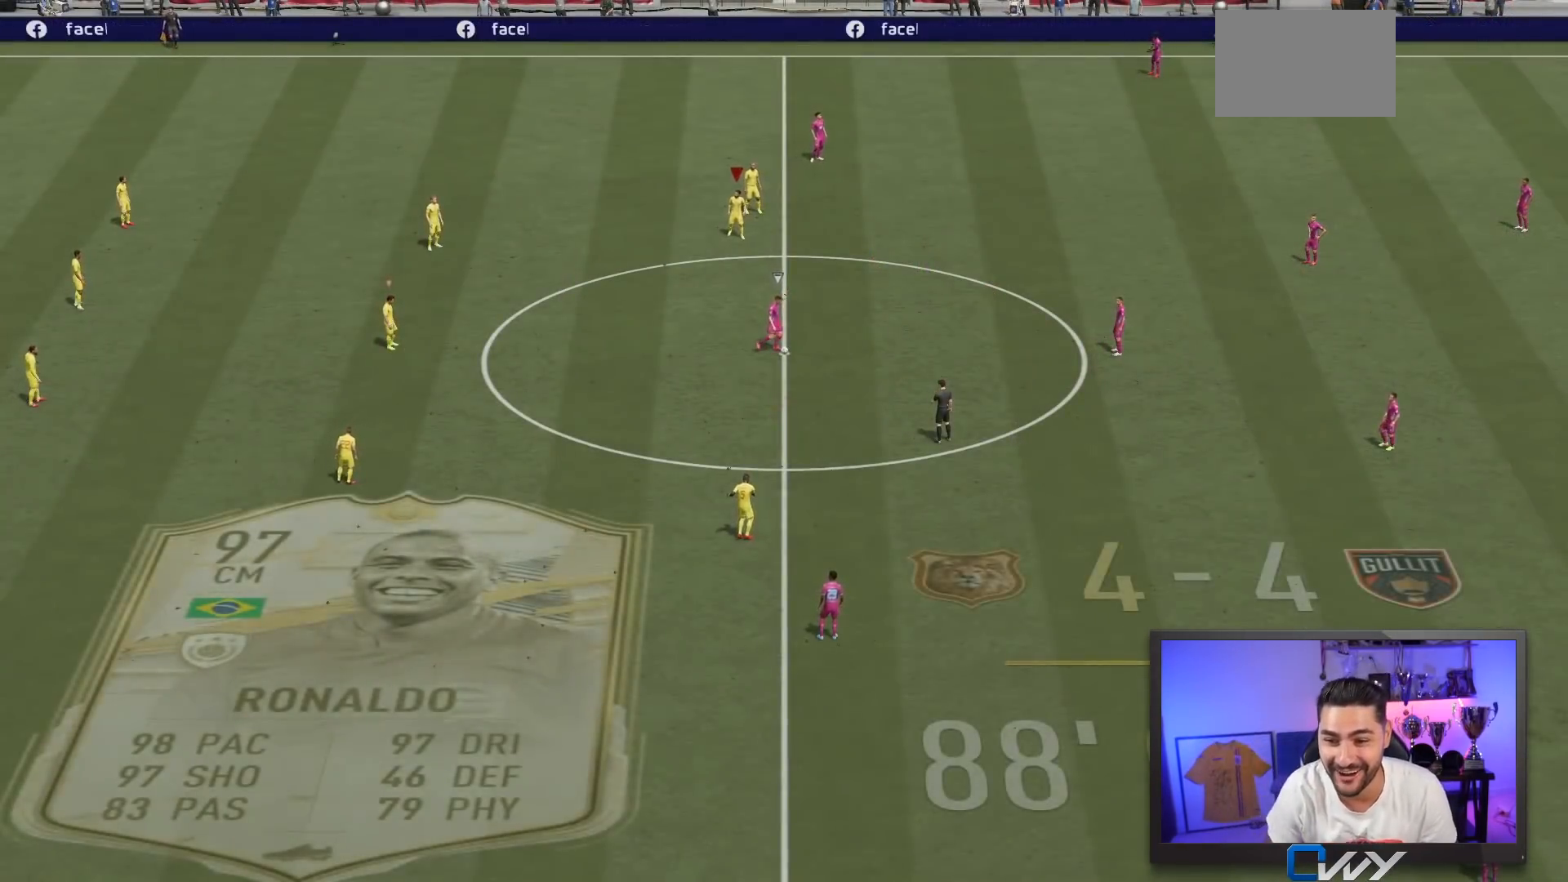
{"buttons": [], "left_stick": "center", "right_stick": "center", "events": []}
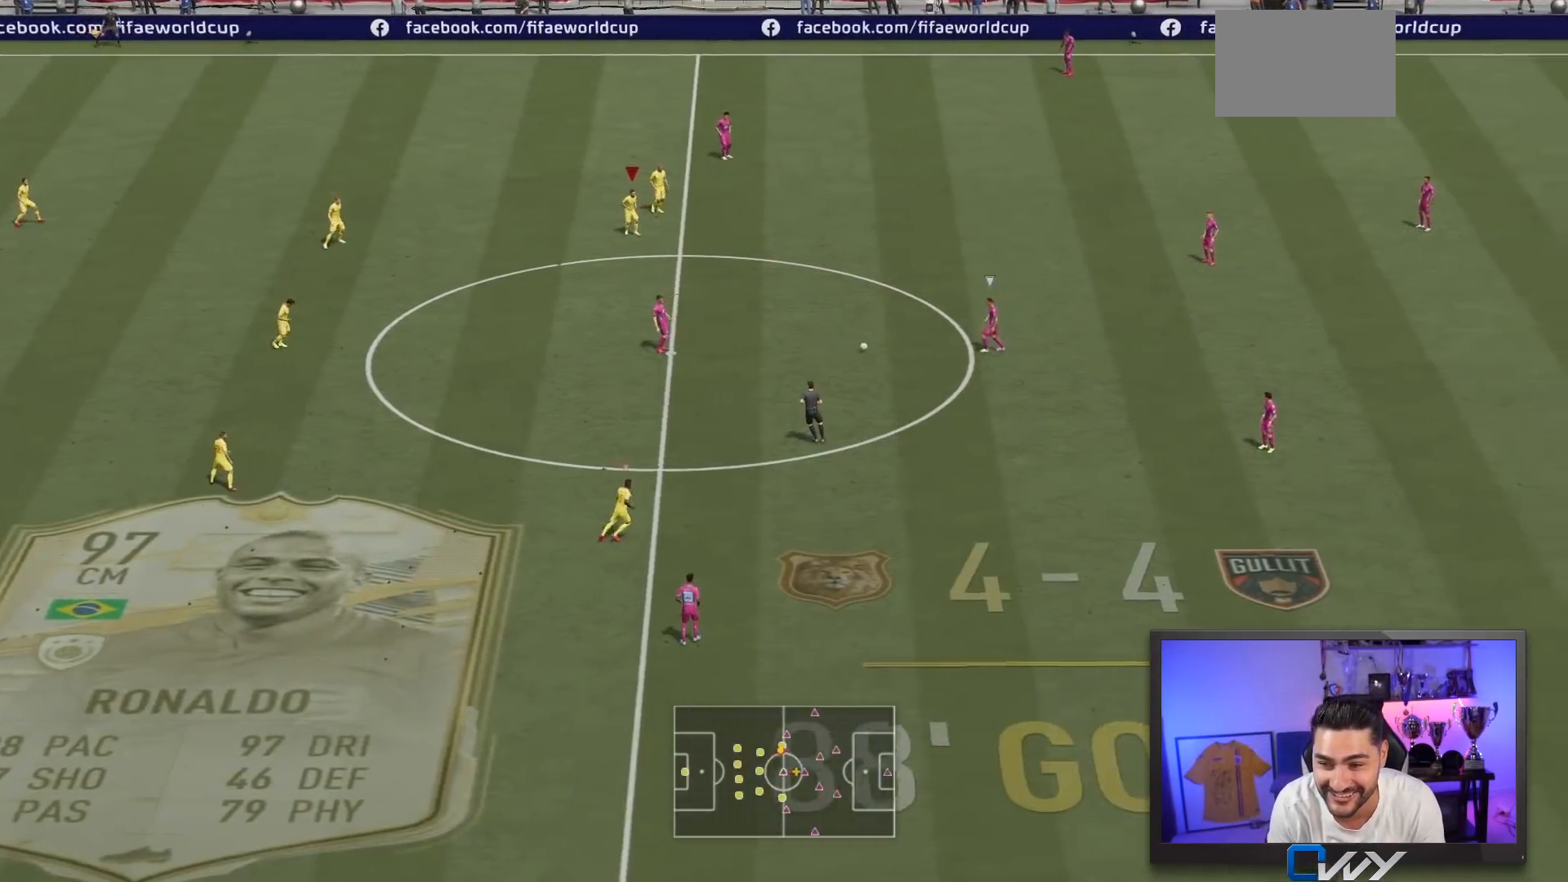
{"buttons": [], "left_stick": "center", "right_stick": "center", "events": [[150, "DPAD_LEFT", "down"], [283, "DPAD_LEFT", "up"], [350, "DPAD_LEFT", "down"], [450, "DPAD_LEFT", "up"]]}
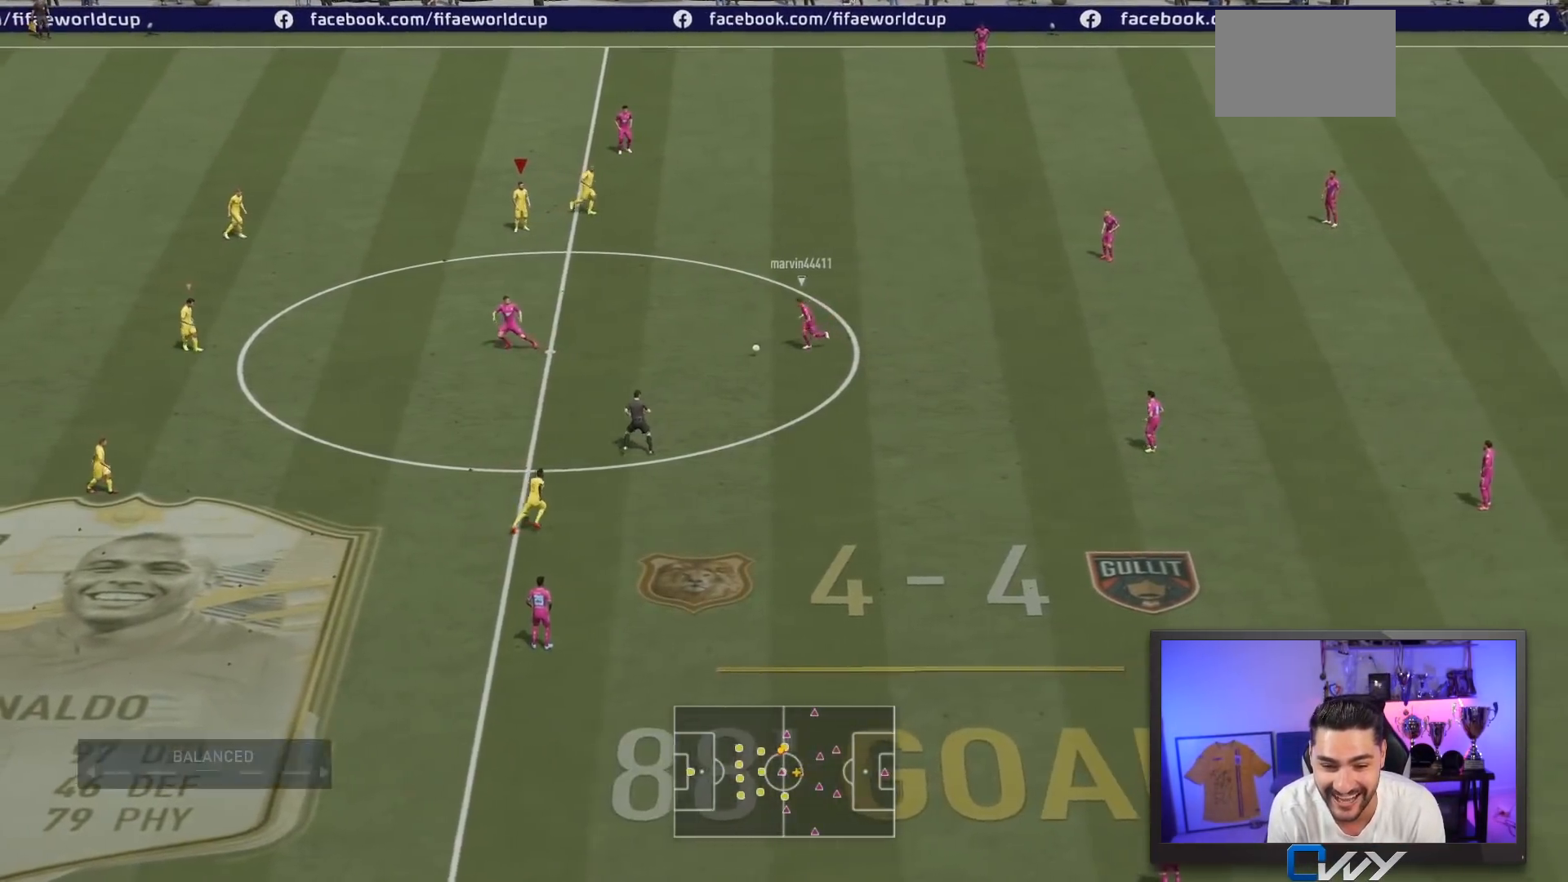
{"buttons": [], "left_stick": "right", "right_stick": "center"}
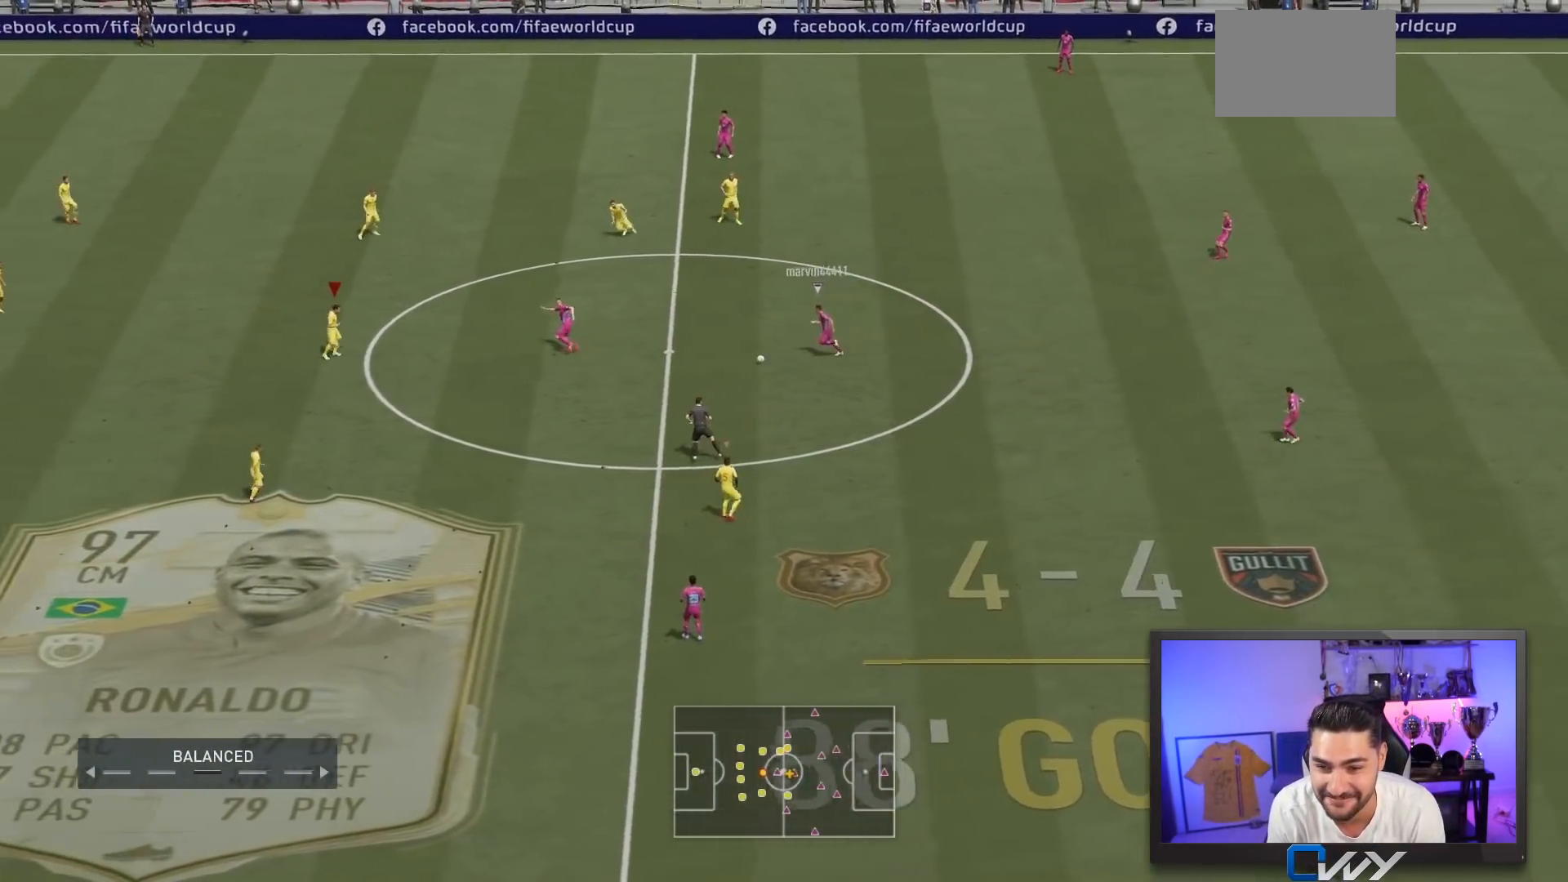
{"buttons": [], "left_stick": "right", "right_stick": "center", "events": [[167, "left_stick", "down-right"], [433, "left_stick", "right"]]}
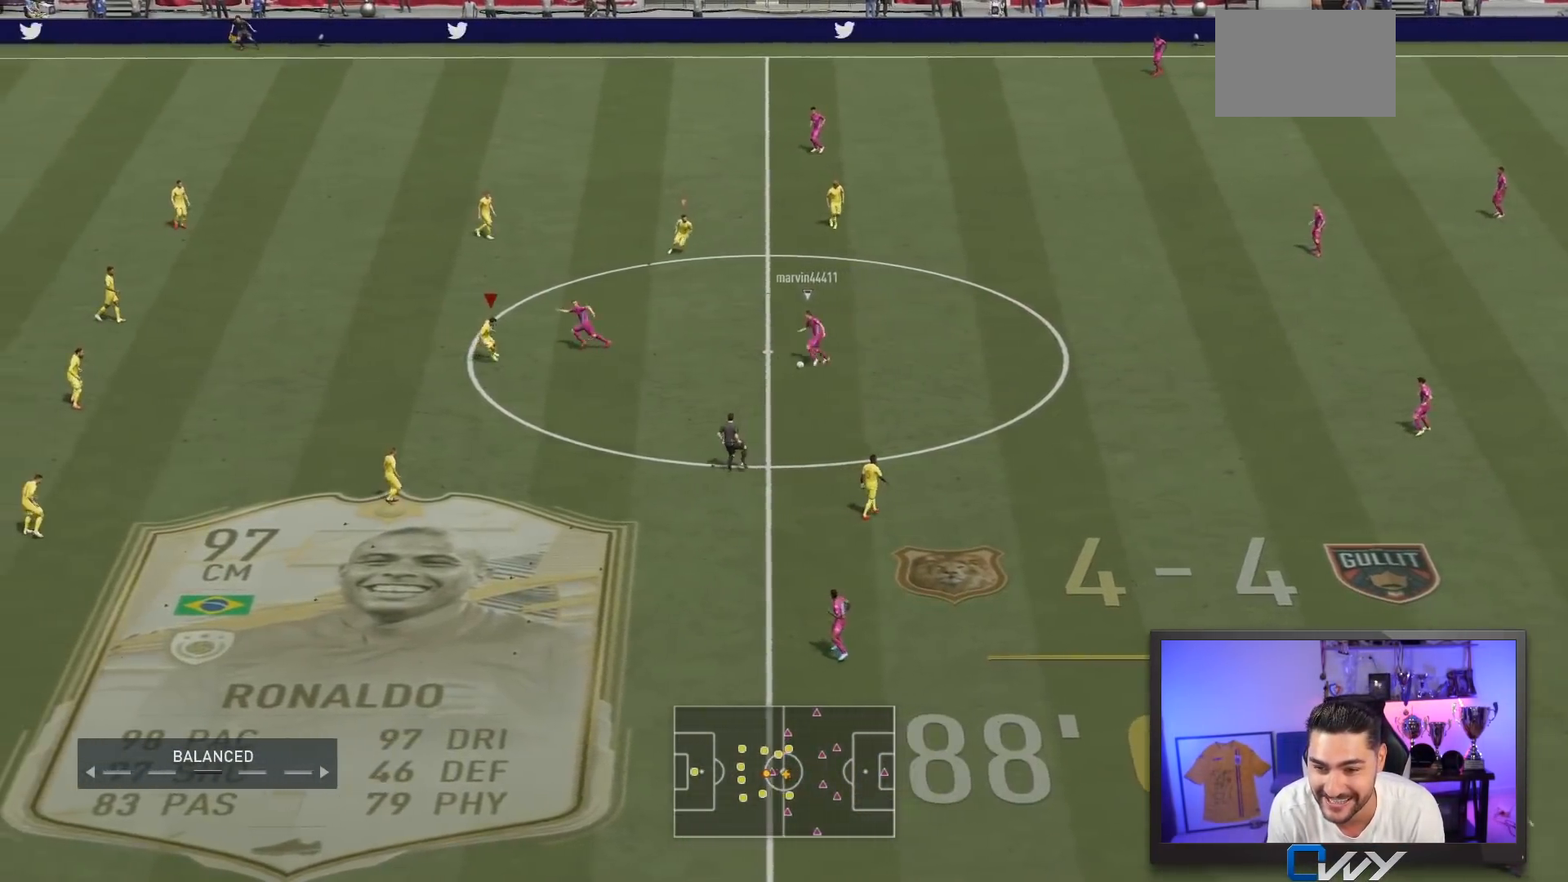
{"buttons": ["L2", "R2"], "left_stick": "right", "right_stick": "center", "events": [[17, "R2", "down"], [167, "L2", "down"]]}
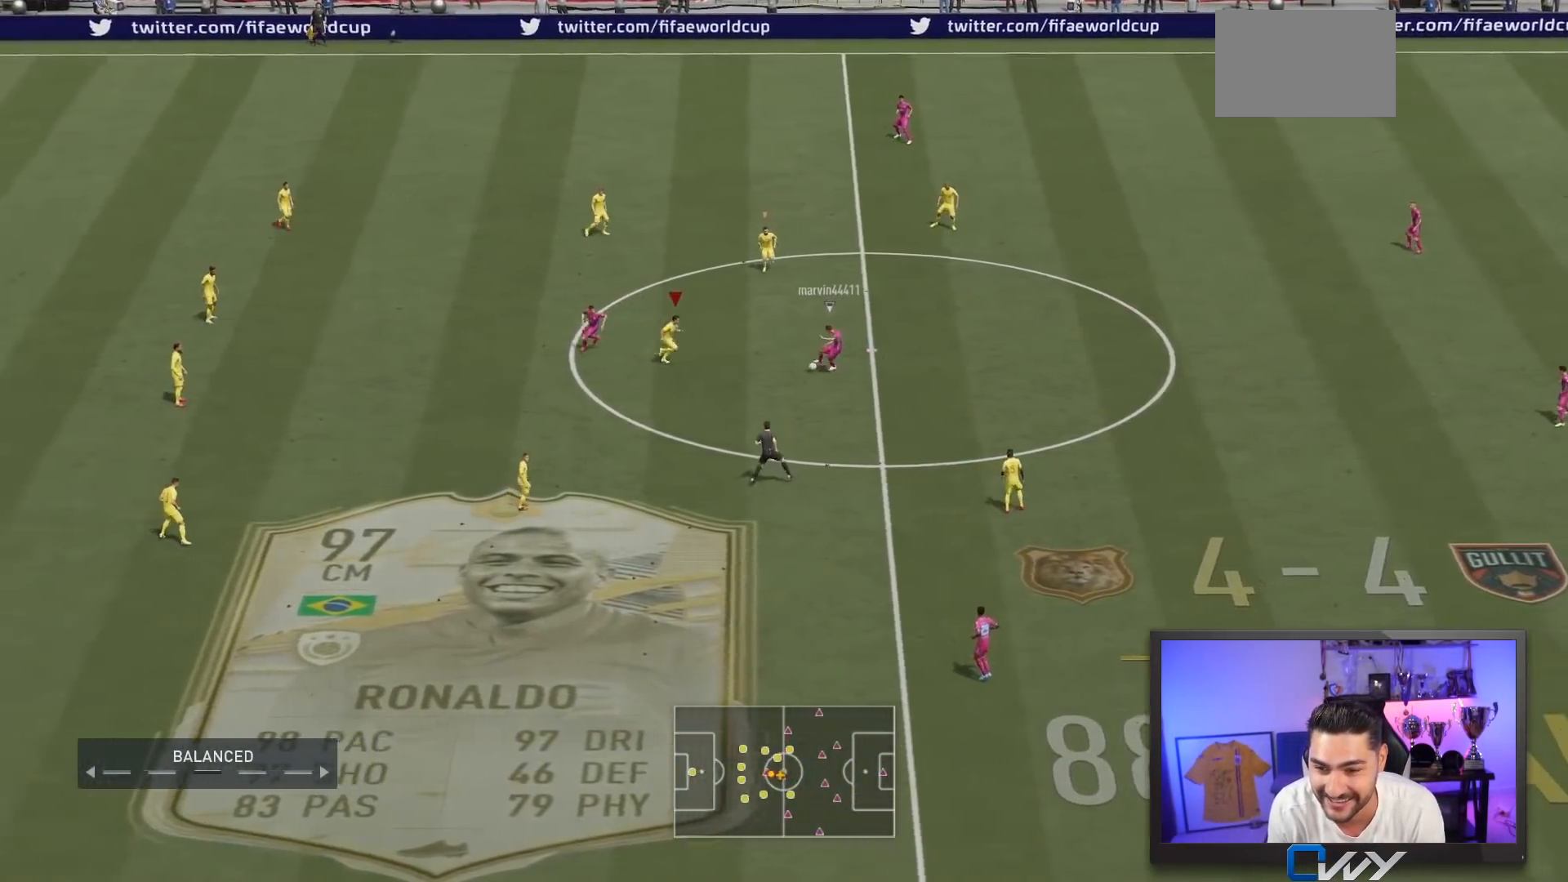
{"buttons": ["L2"], "left_stick": "down-right", "right_stick": "center", "events": [[100, "left_stick", "up-left"], [267, "left_stick", "down-left"], [283, "R2", "up"], [317, "L2", "up"], [333, "R1", "down"], [333, "left_stick", "down-right"], [433, "L2", "down"], [433, "R1", "up"]]}
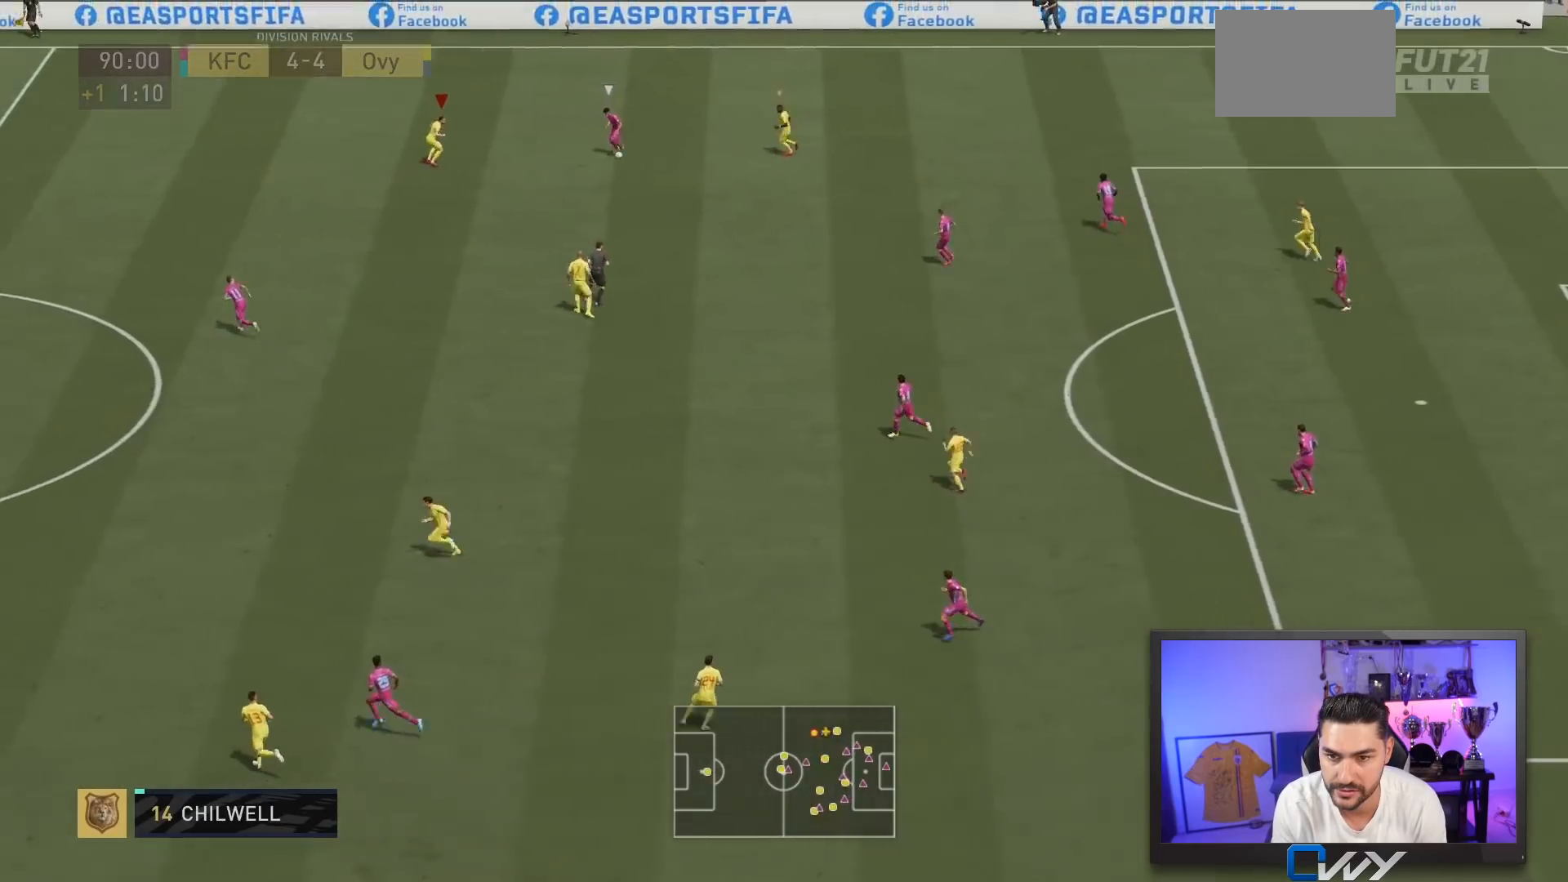
{"buttons": ["L2", "R2"], "left_stick": "right", "right_stick": "center", "events": [[33, "left_stick", "right"], [83, "R2", "down"]]}
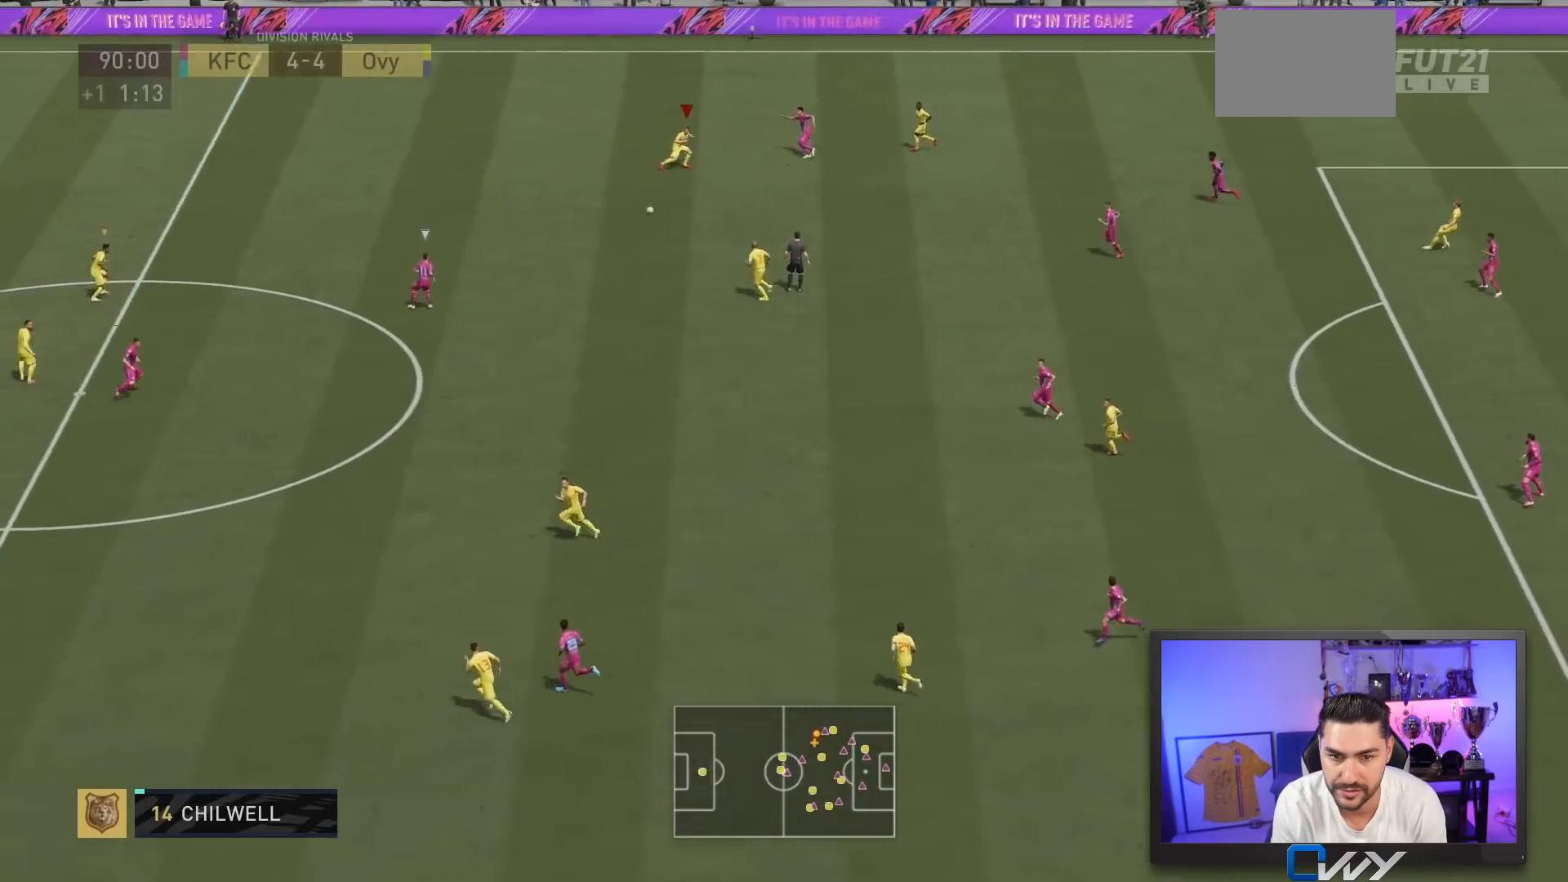
{"buttons": ["R2"], "left_stick": "up-left", "right_stick": "center", "events": [[83, "left_stick", "down"], [167, "L2", "up"], [167, "right_stick", "down-left"], [183, "left_stick", "up-left"], [250, "right_stick", "center"]]}
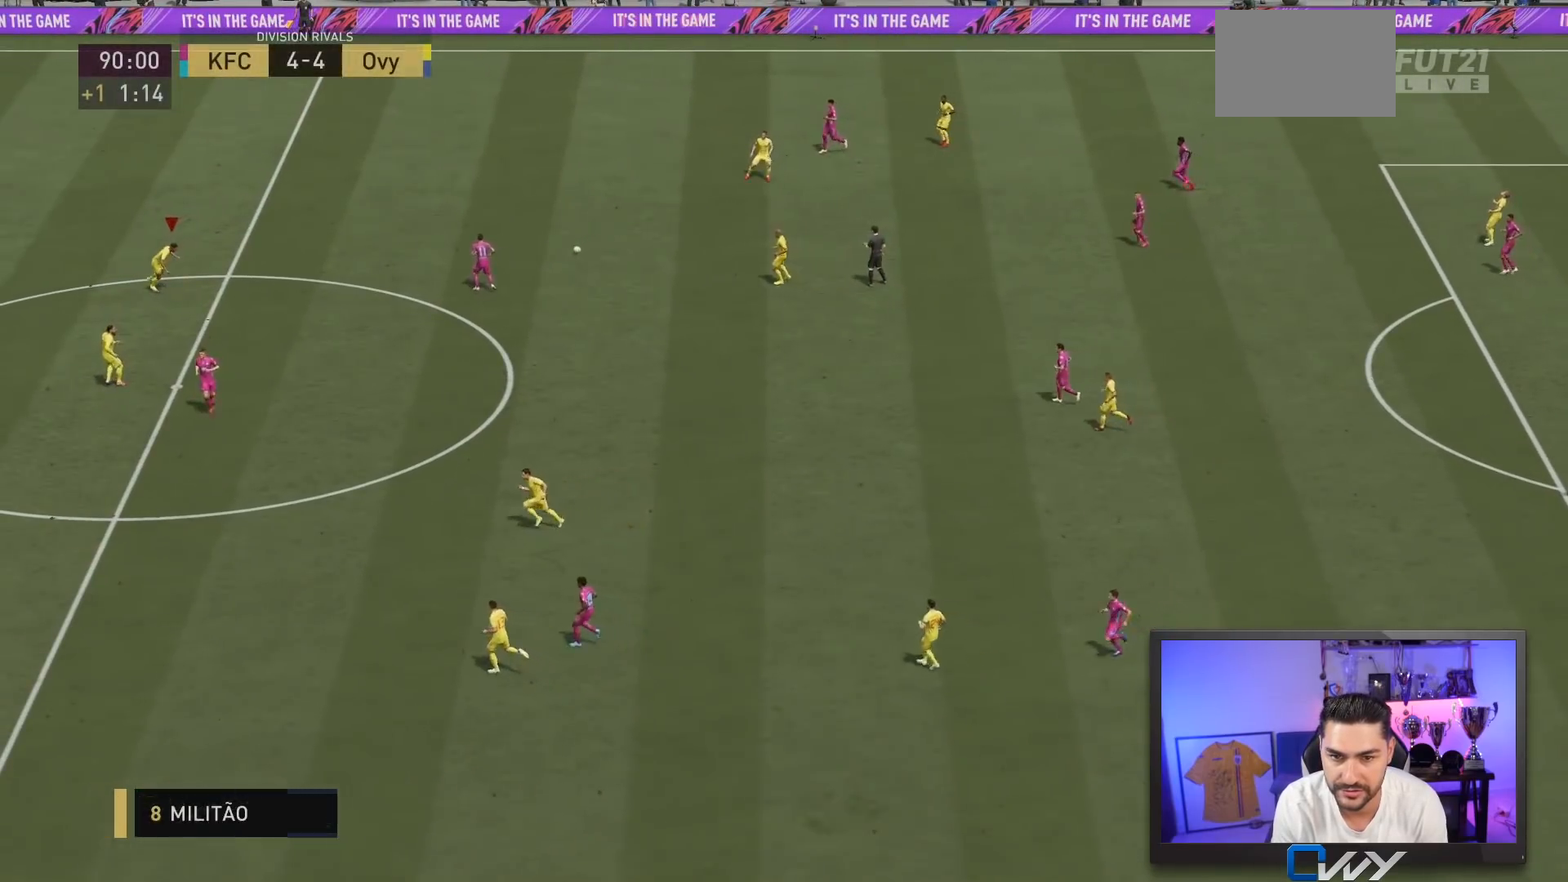
{"buttons": ["R2"], "left_stick": "up-left", "right_stick": "center", "events": []}
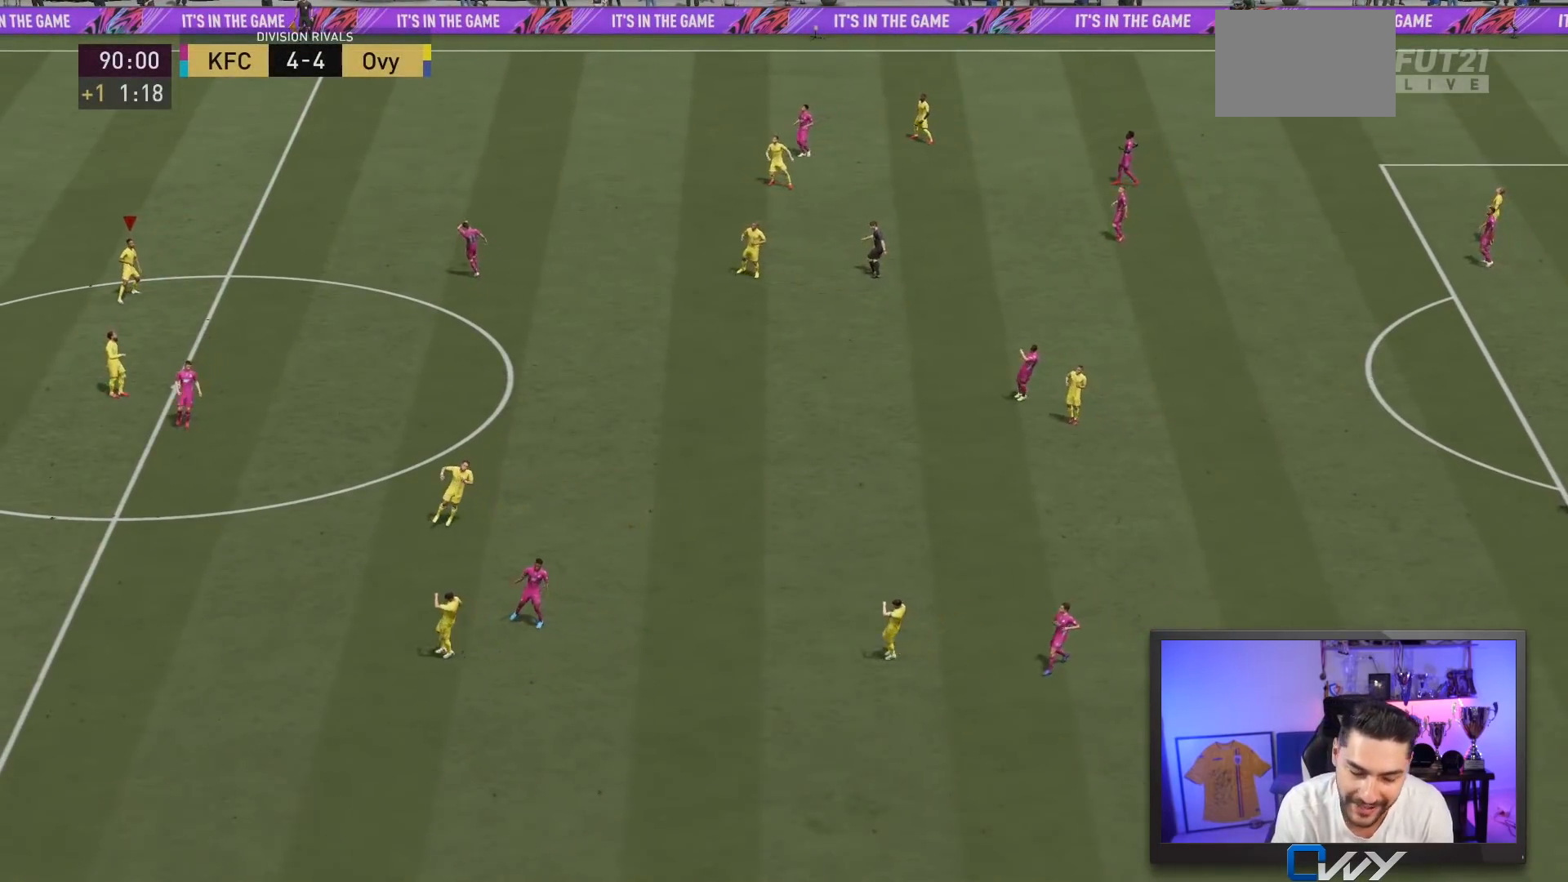
{"buttons": ["R2"], "left_stick": "up-left", "right_stick": "center", "events": []}
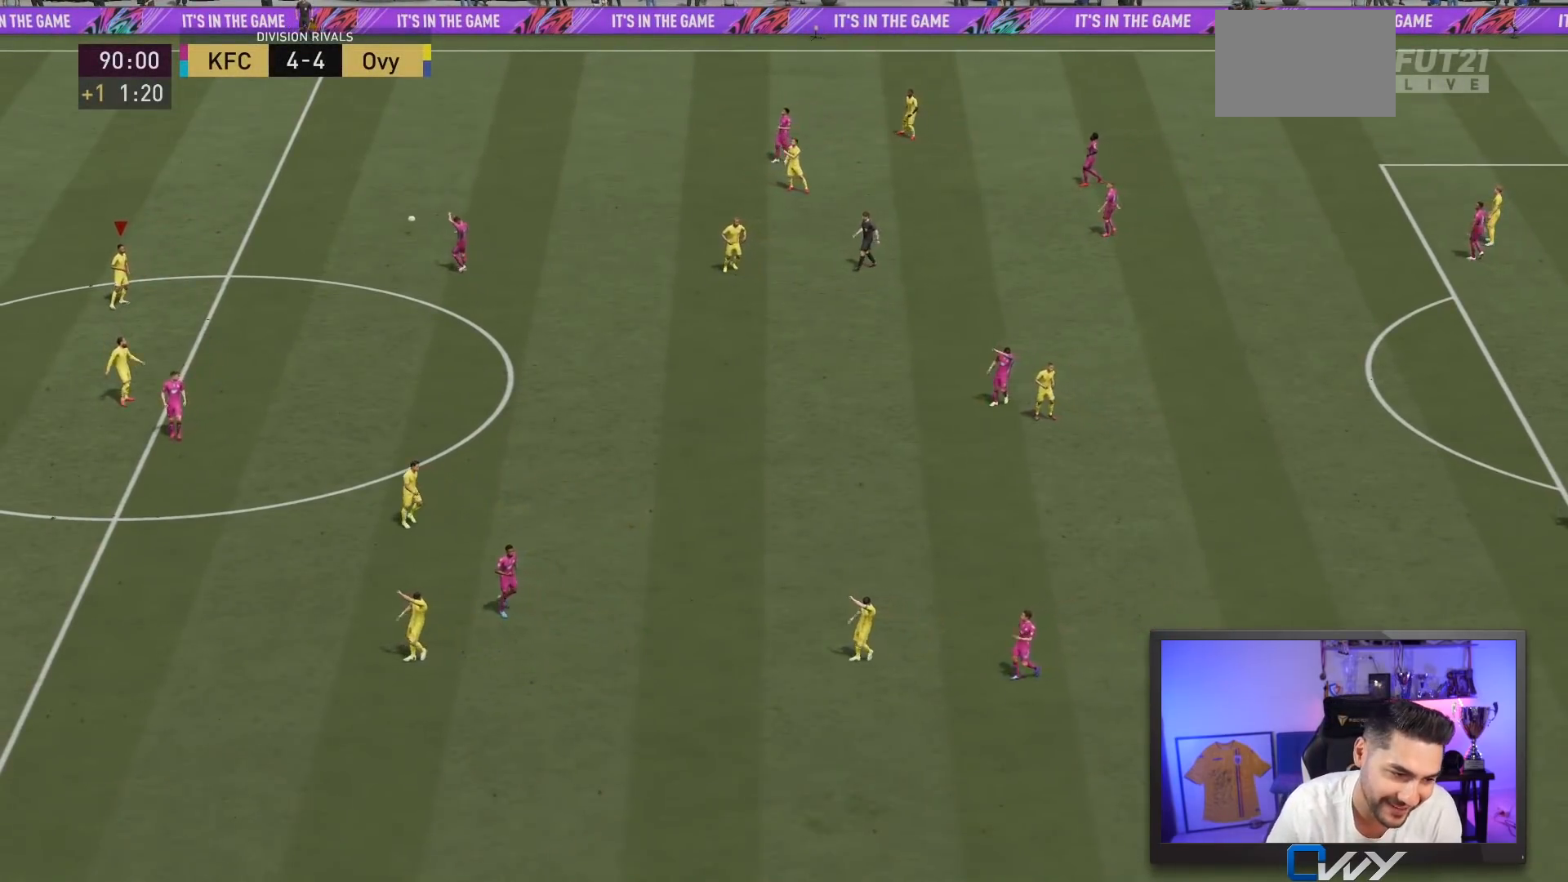
{"buttons": ["R2"], "left_stick": "up-left", "right_stick": "center", "events": []}
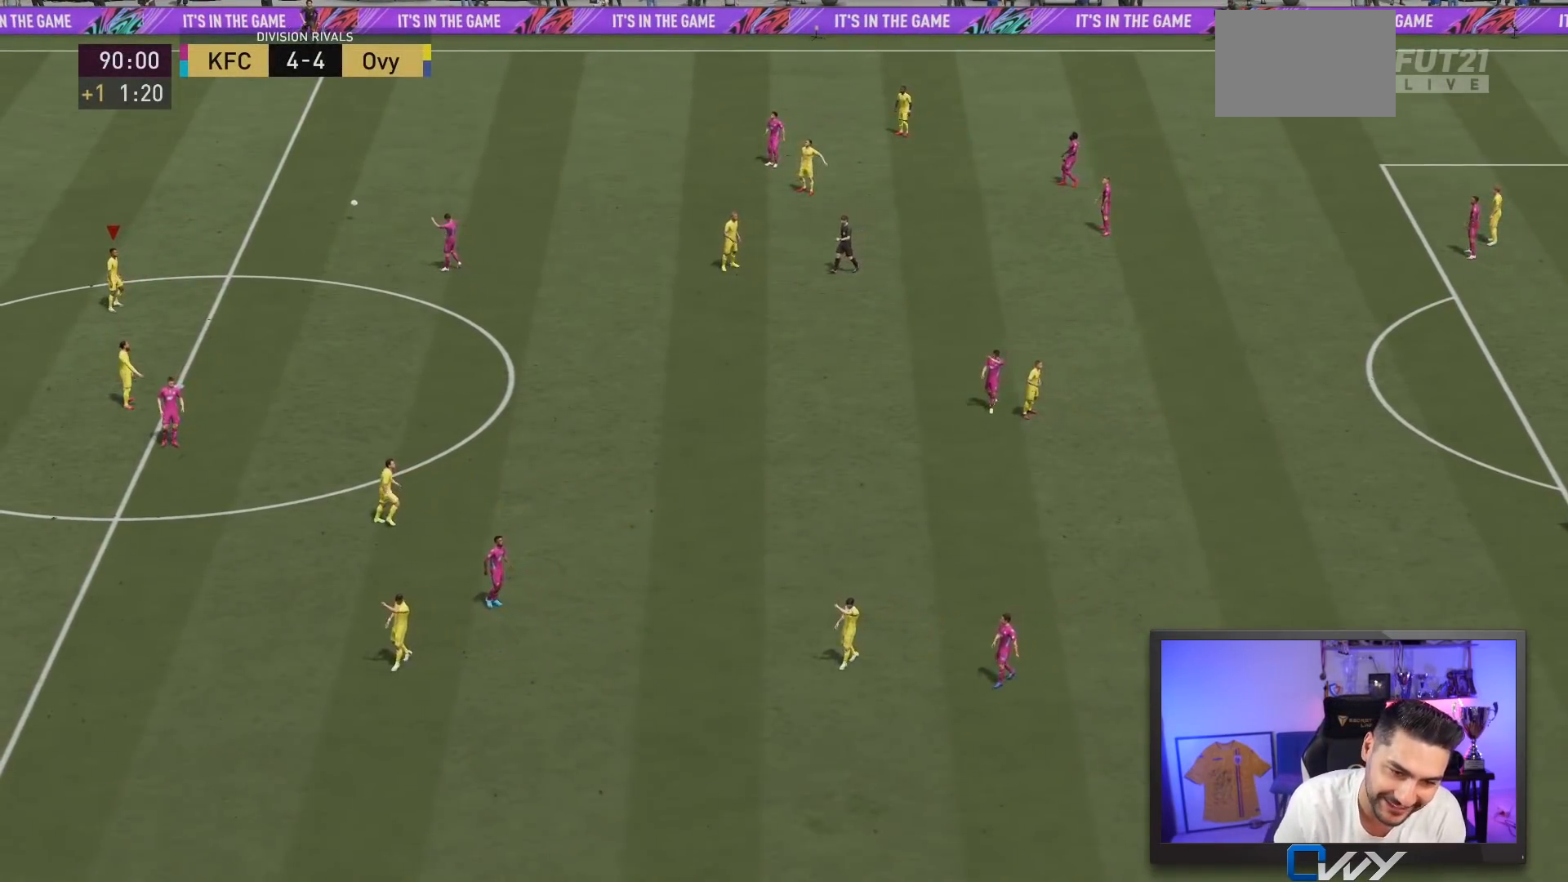
{"buttons": ["R2"], "left_stick": "up-left", "right_stick": "center", "events": []}
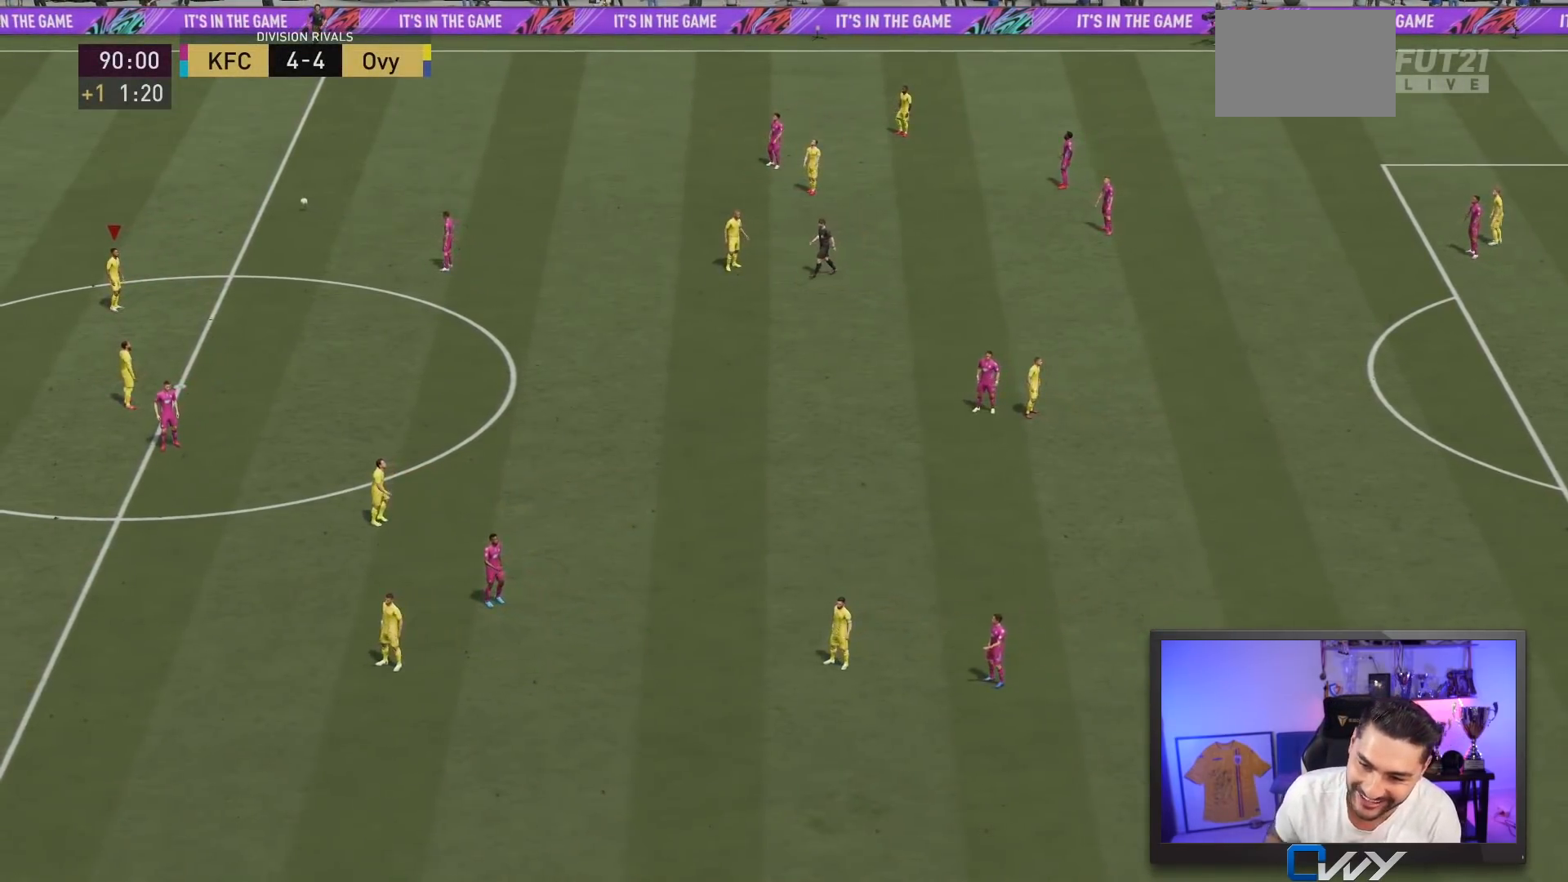
{"buttons": ["R2"], "left_stick": "up-left", "right_stick": "center", "events": []}
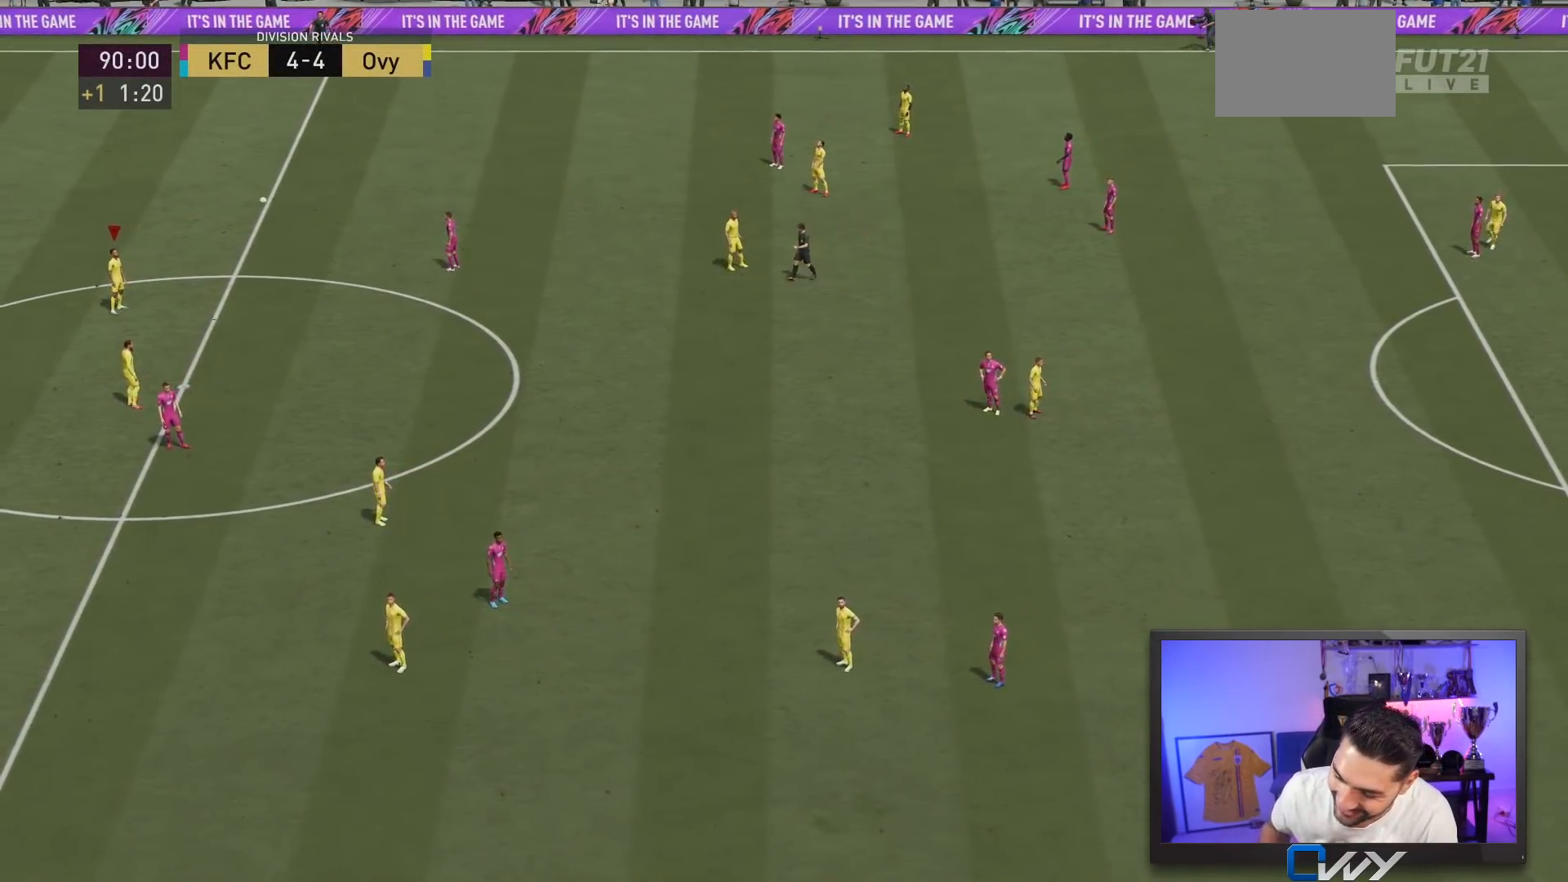
{"buttons": ["R2"], "left_stick": "up-left", "right_stick": "center", "events": []}
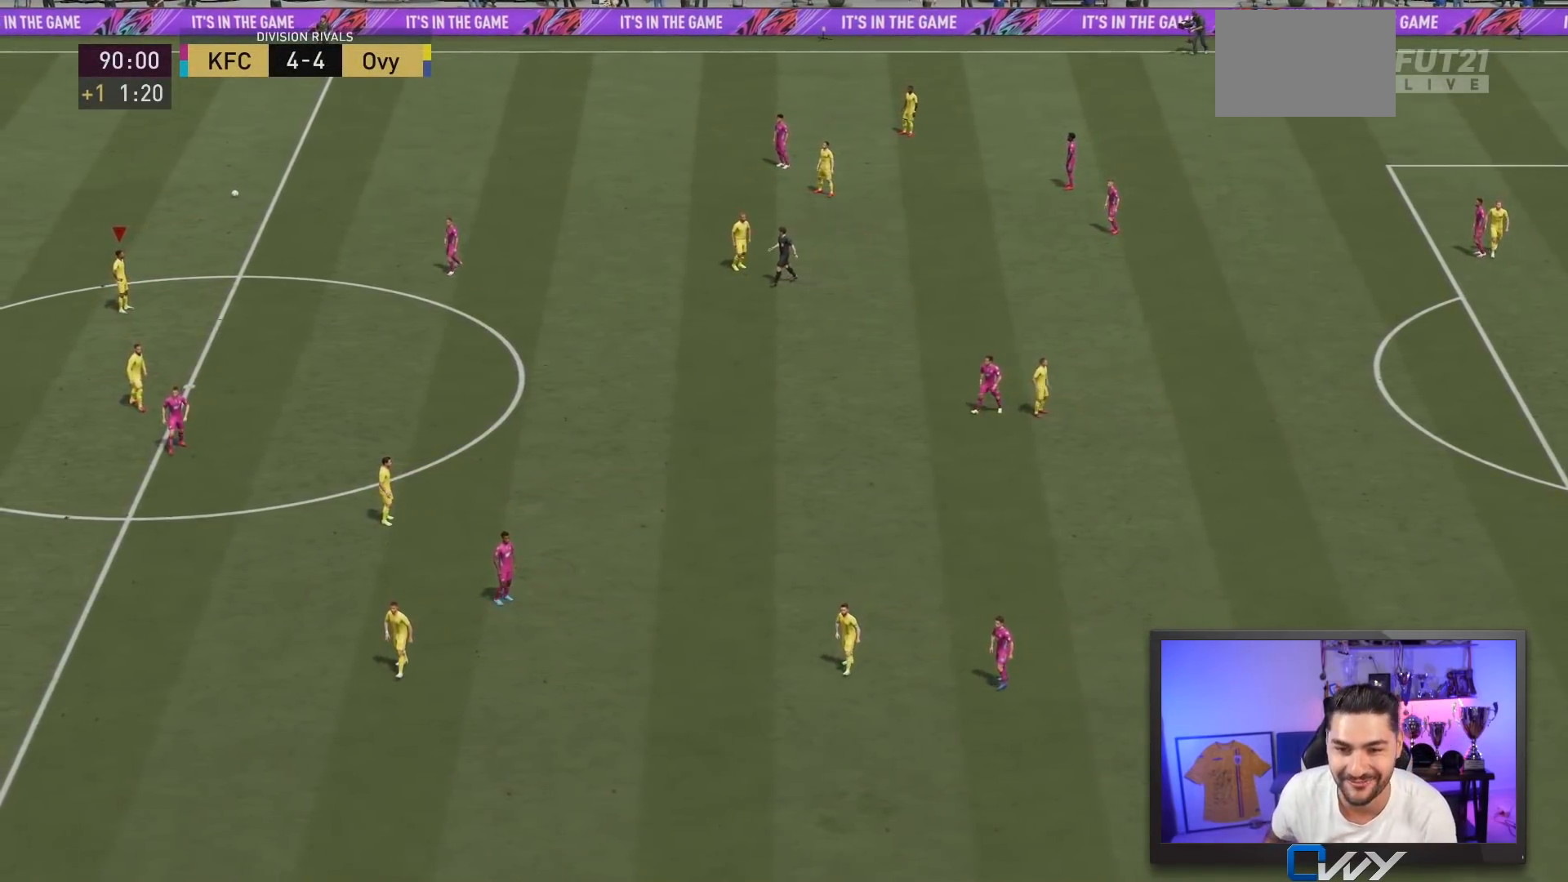
{"buttons": ["R2"], "left_stick": "up-left", "right_stick": "center", "events": []}
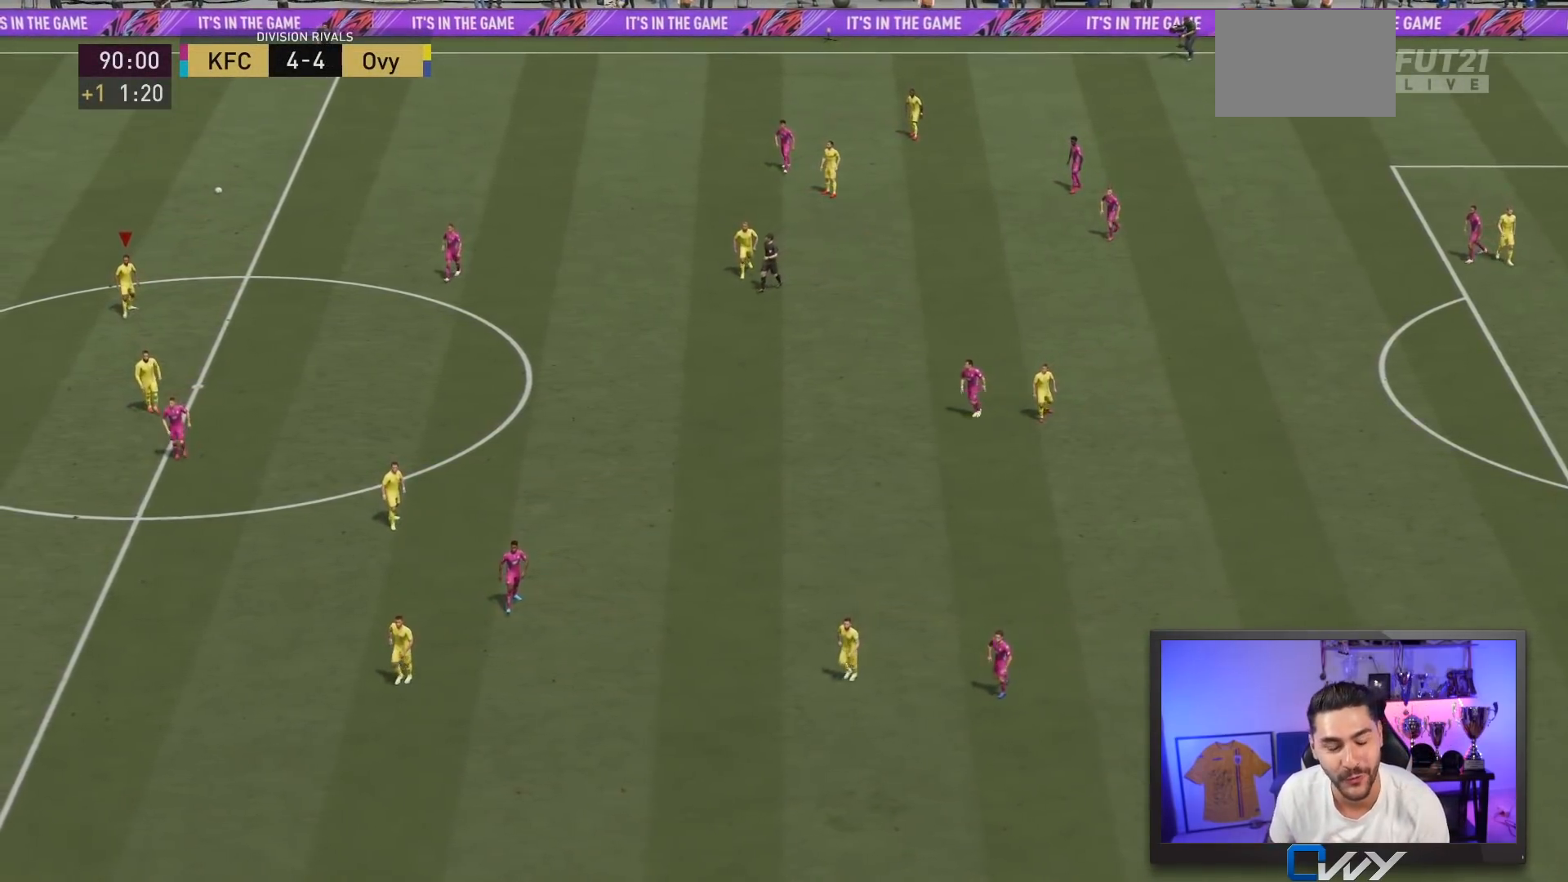
{"buttons": ["R2"], "left_stick": "up-left", "right_stick": "center", "events": []}